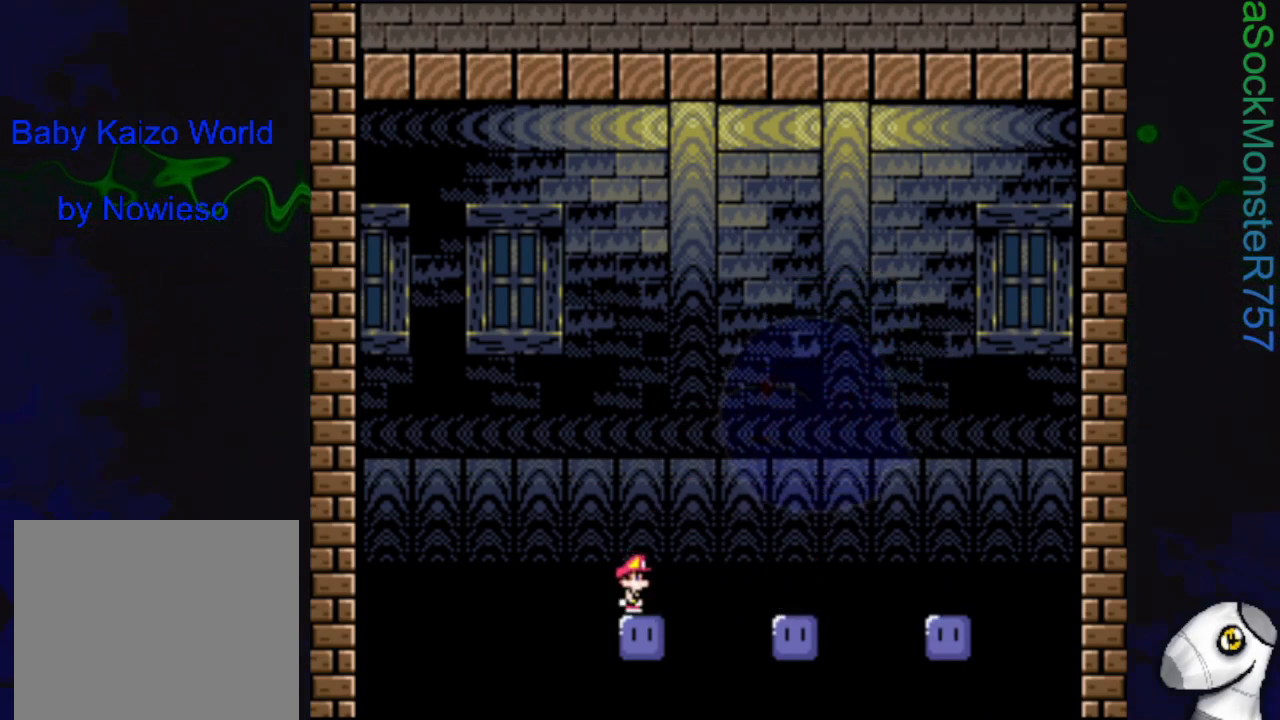
Gameplay with a controller (PlayStation layout); each line is a JSON object with the inputs held at the frame after it. "events" lists button and stick changes between this image and that frame as [ms after this image, input, new state], when the widget could be followed in between. Not read: left_stick right_stick.
{"buttons": [], "events": []}
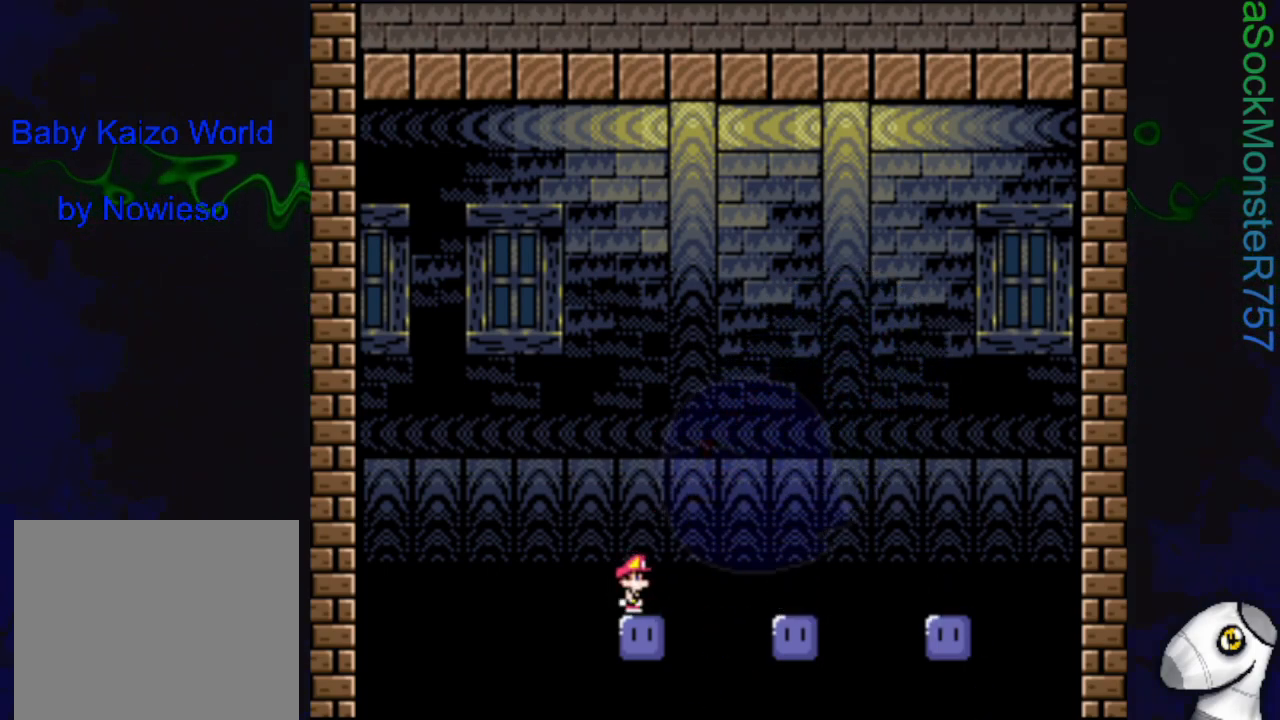
{"buttons": [], "events": []}
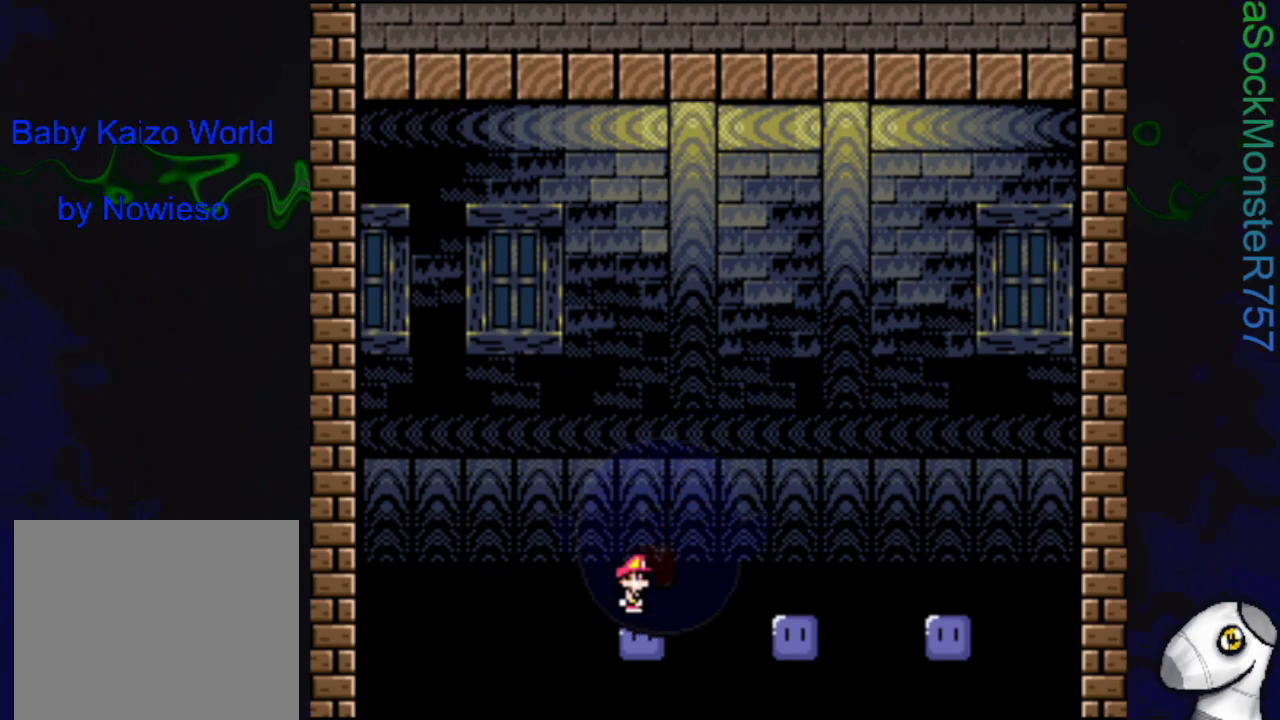
{"buttons": [], "events": []}
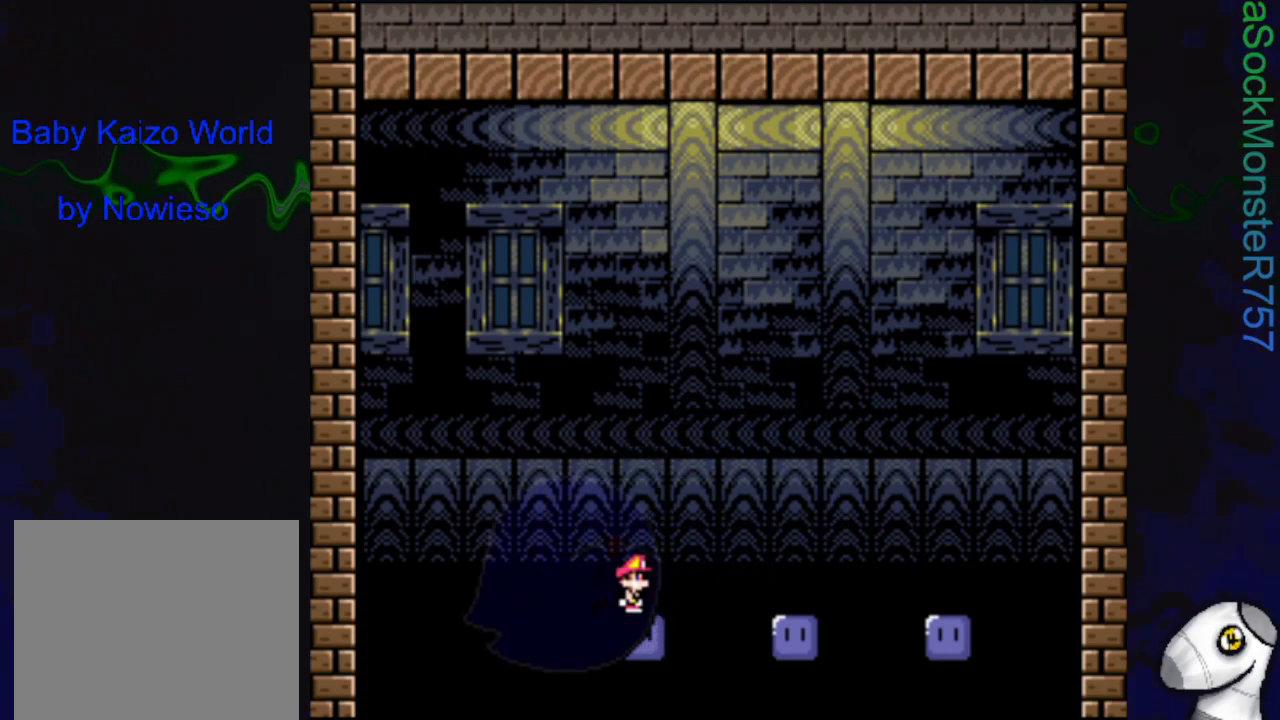
{"buttons": [], "events": []}
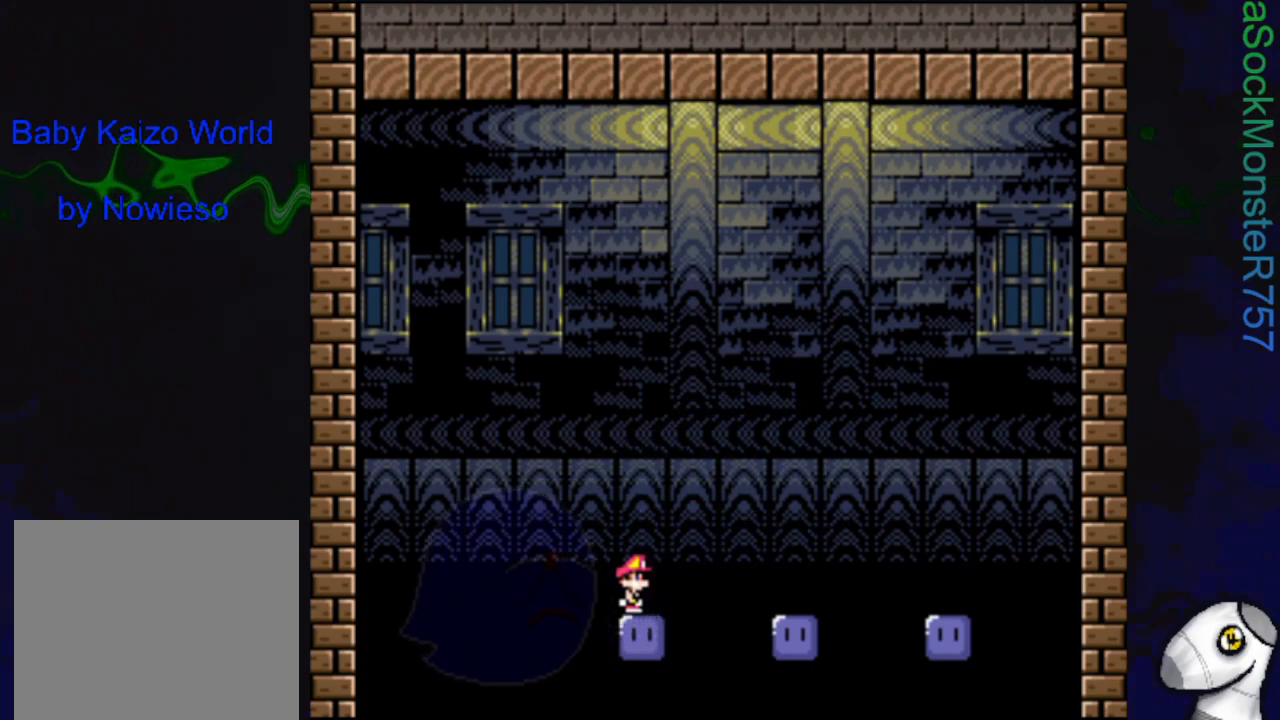
{"buttons": [], "events": [[133, "DPAD_RIGHT", "down"], [183, "DPAD_RIGHT", "up"], [350, "DPAD_LEFT", "down"], [383, "DPAD_LEFT", "up"]]}
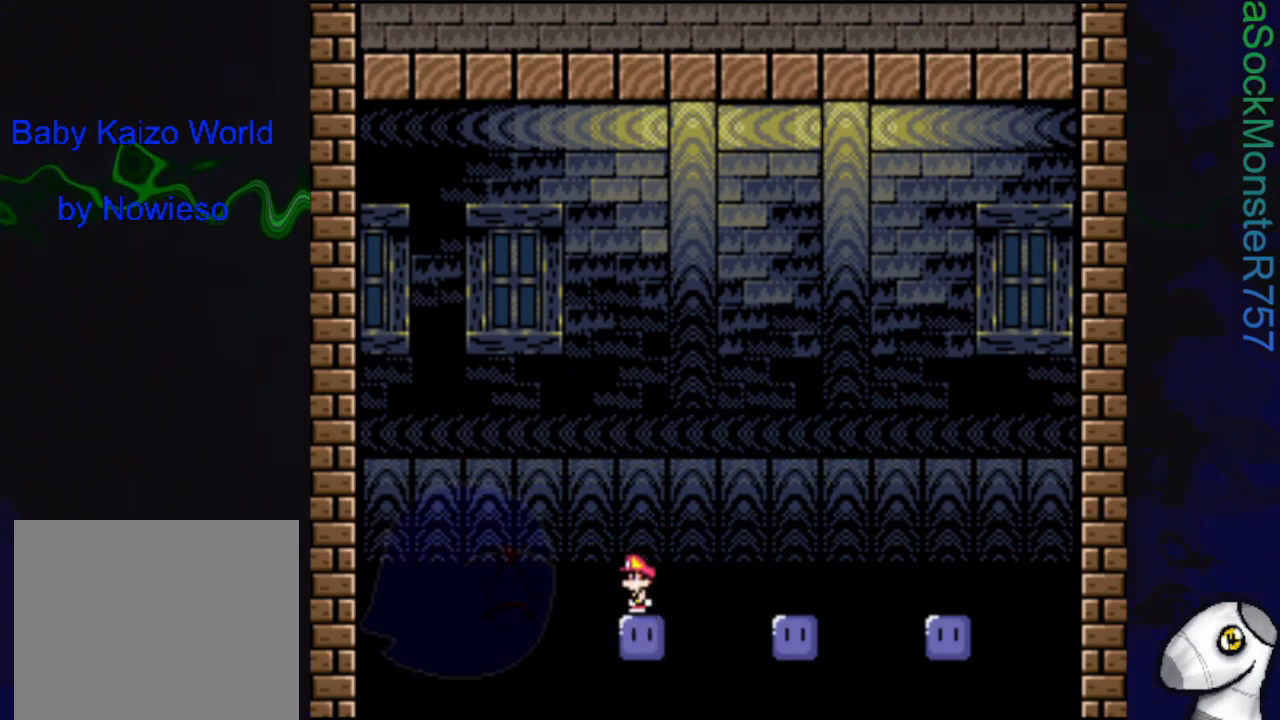
{"buttons": ["CROSS", "SQUARE", "DPAD_RIGHT"], "events": [[300, "DPAD_RIGHT", "down"], [417, "CROSS", "down"], [417, "SQUARE", "down"]]}
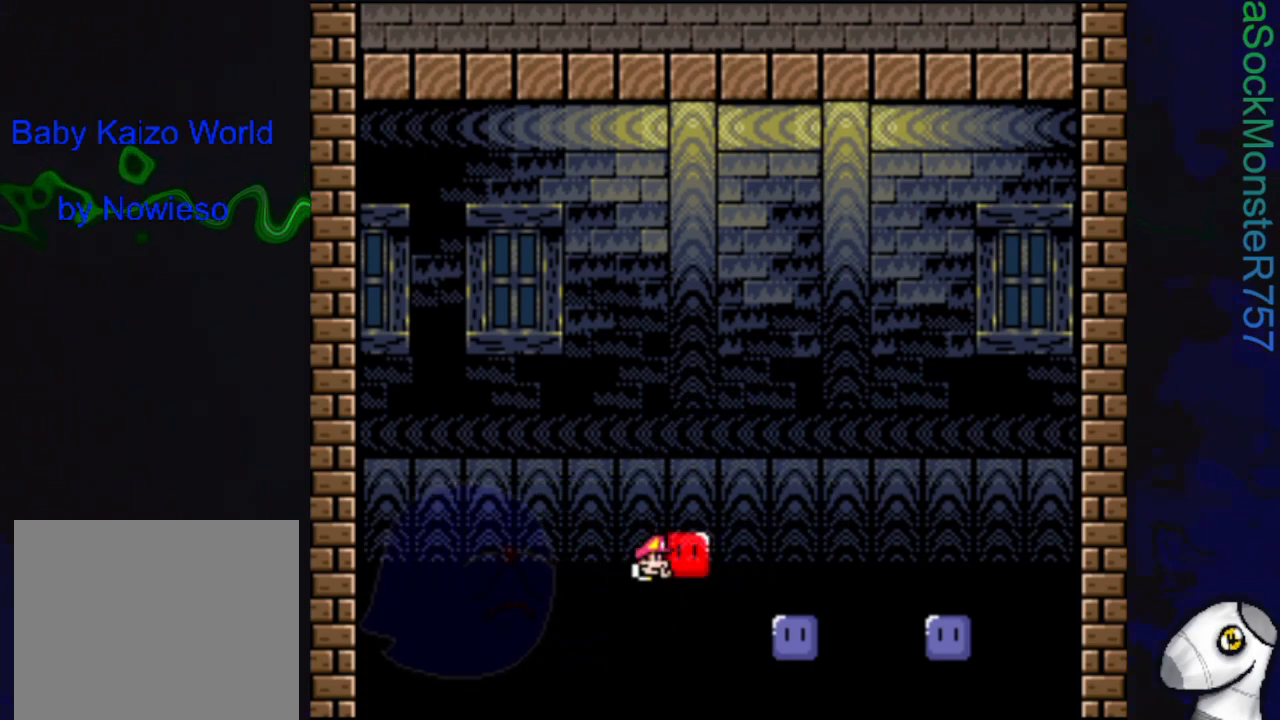
{"buttons": ["SQUARE", "DPAD_LEFT"], "events": [[183, "DPAD_RIGHT", "up"], [200, "CROSS", "up"], [383, "DPAD_LEFT", "down"]]}
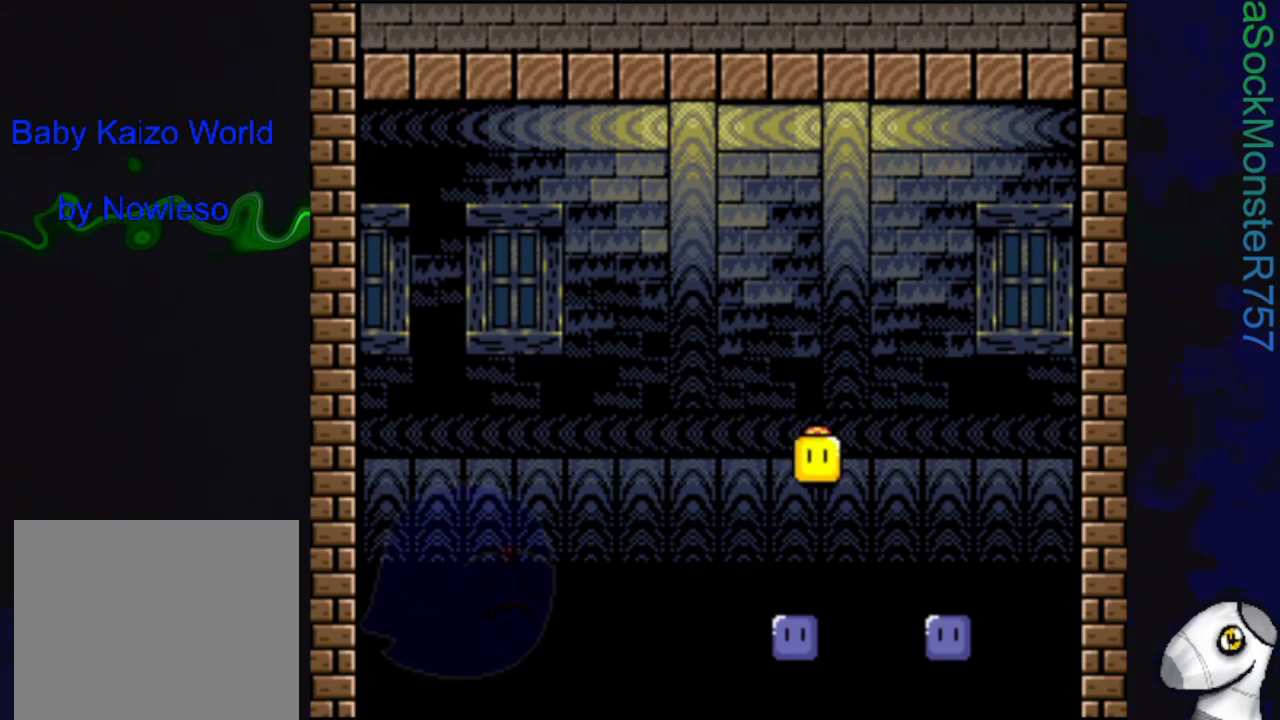
{"buttons": ["SQUARE"], "events": [[50, "DPAD_LEFT", "up"]]}
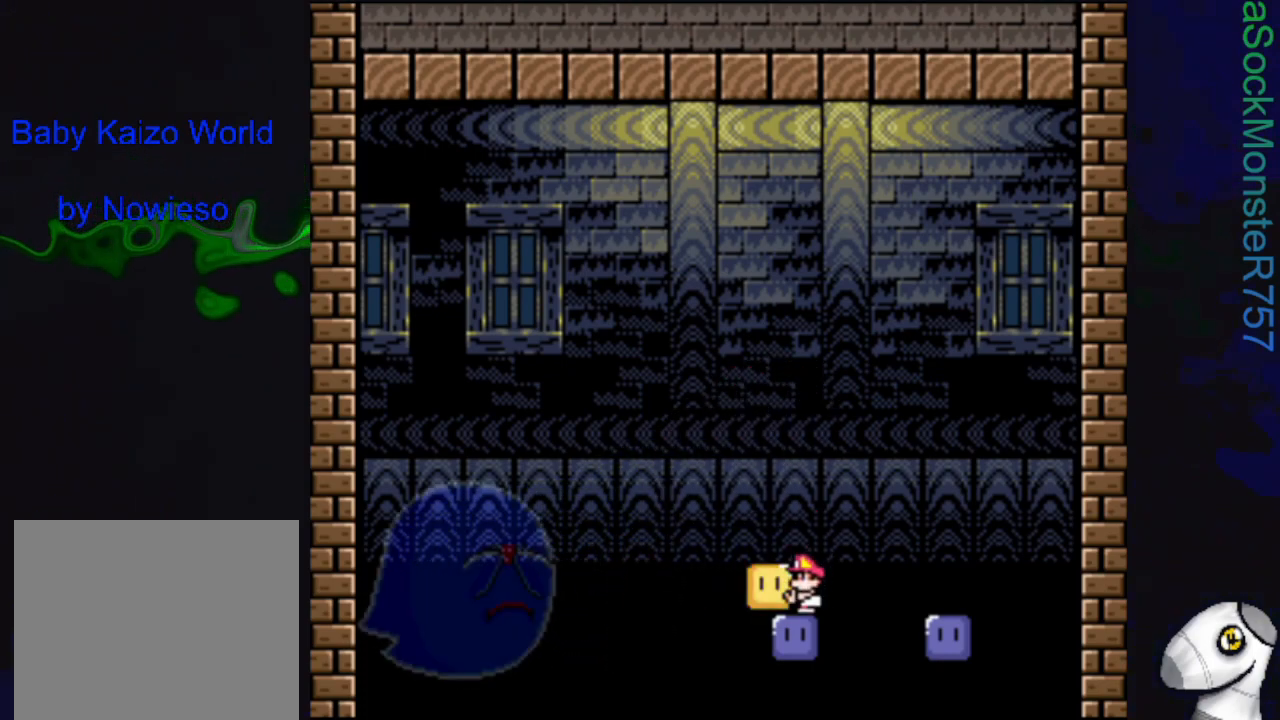
{"buttons": ["CROSS", "SQUARE", "DPAD_RIGHT"], "events": [[400, "DPAD_RIGHT", "down"], [500, "CROSS", "down"]]}
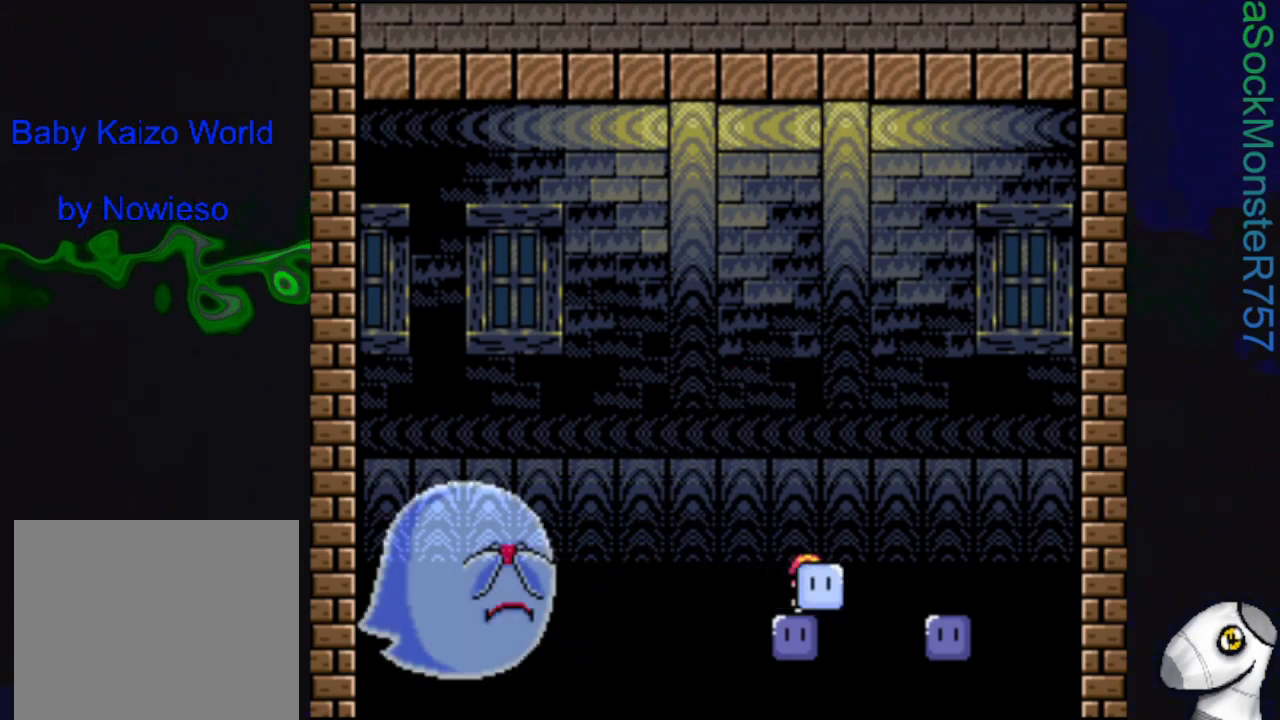
{"buttons": ["CROSS"], "events": [[117, "DPAD_RIGHT", "up"], [200, "DPAD_LEFT", "down"], [483, "SQUARE", "up"], [500, "DPAD_LEFT", "up"]]}
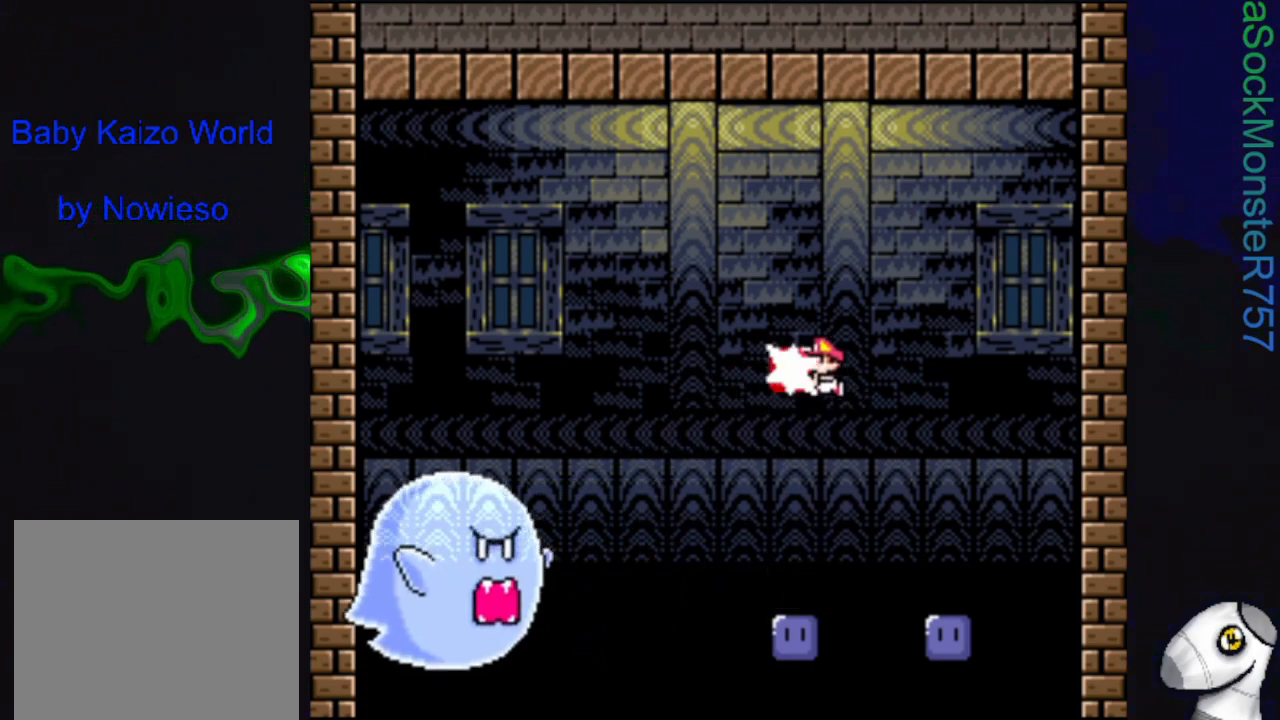
{"buttons": [], "events": [[100, "DPAD_RIGHT", "down"], [233, "DPAD_RIGHT", "up"], [300, "CROSS", "up"], [433, "DPAD_LEFT", "down"], [483, "DPAD_LEFT", "up"]]}
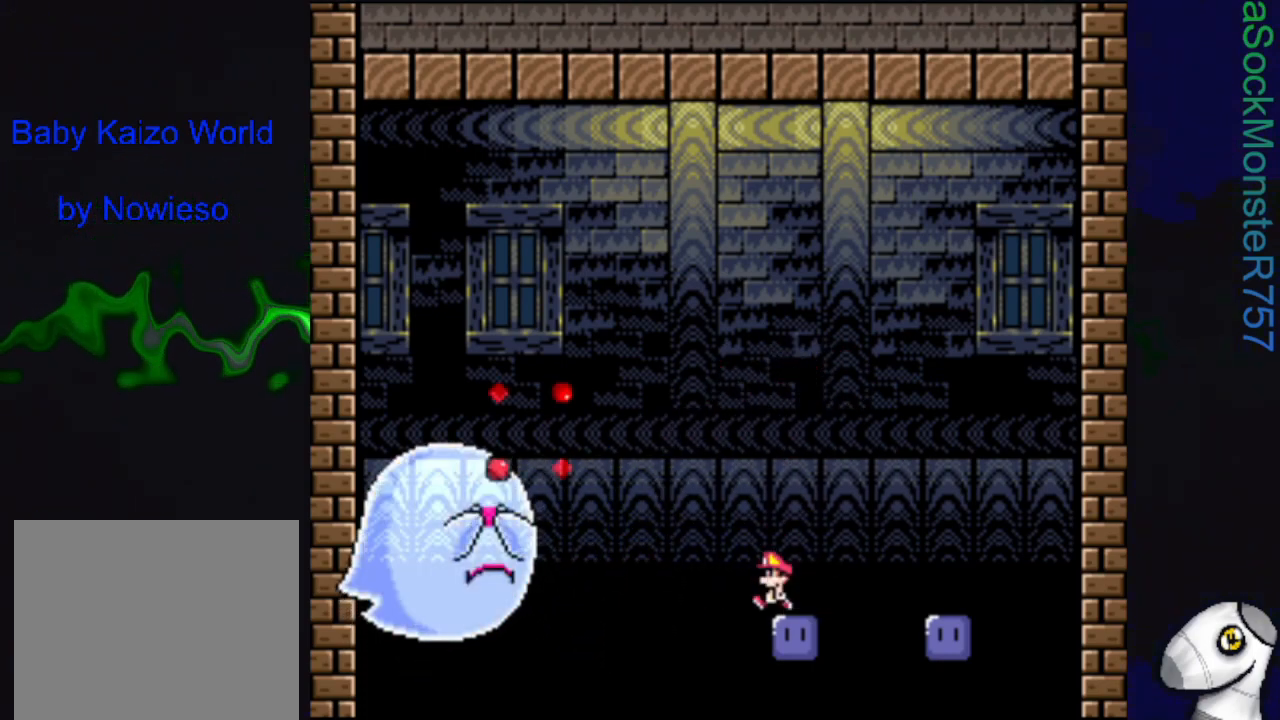
{"buttons": [], "events": [[317, "DPAD_RIGHT", "down"], [450, "DPAD_RIGHT", "up"]]}
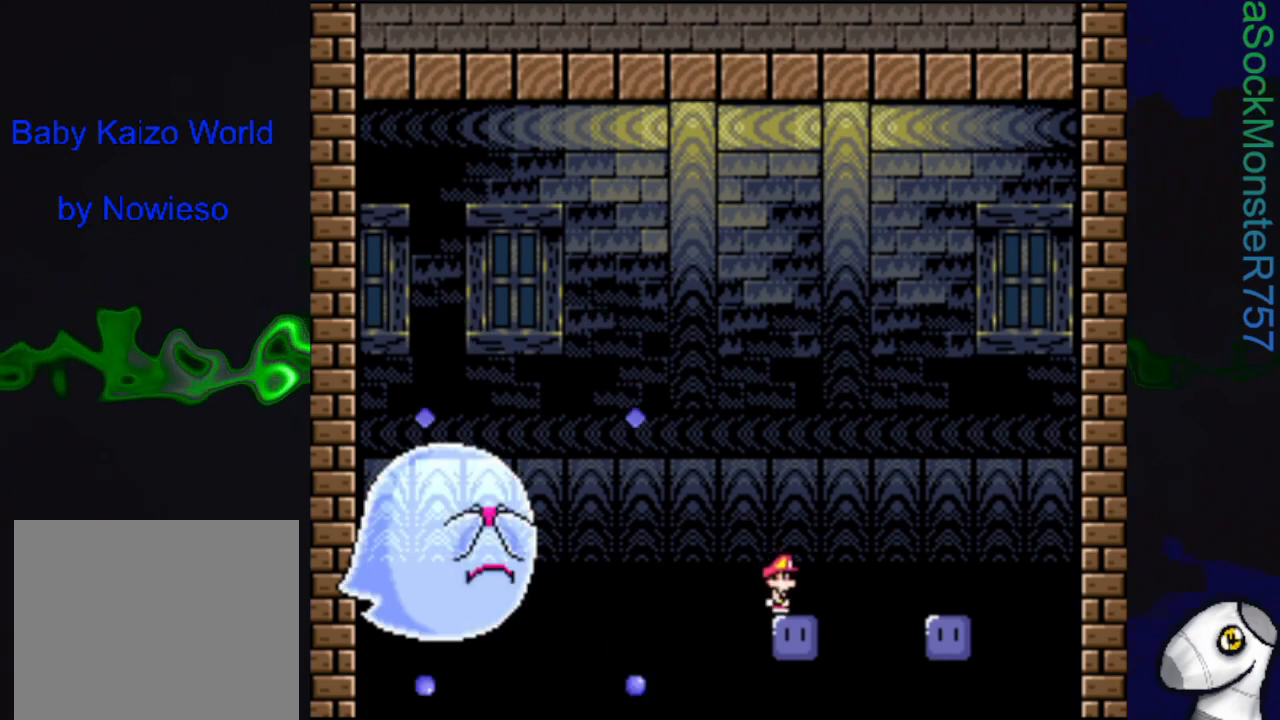
{"buttons": [], "events": [[117, "DPAD_LEFT", "down"], [217, "DPAD_LEFT", "up"]]}
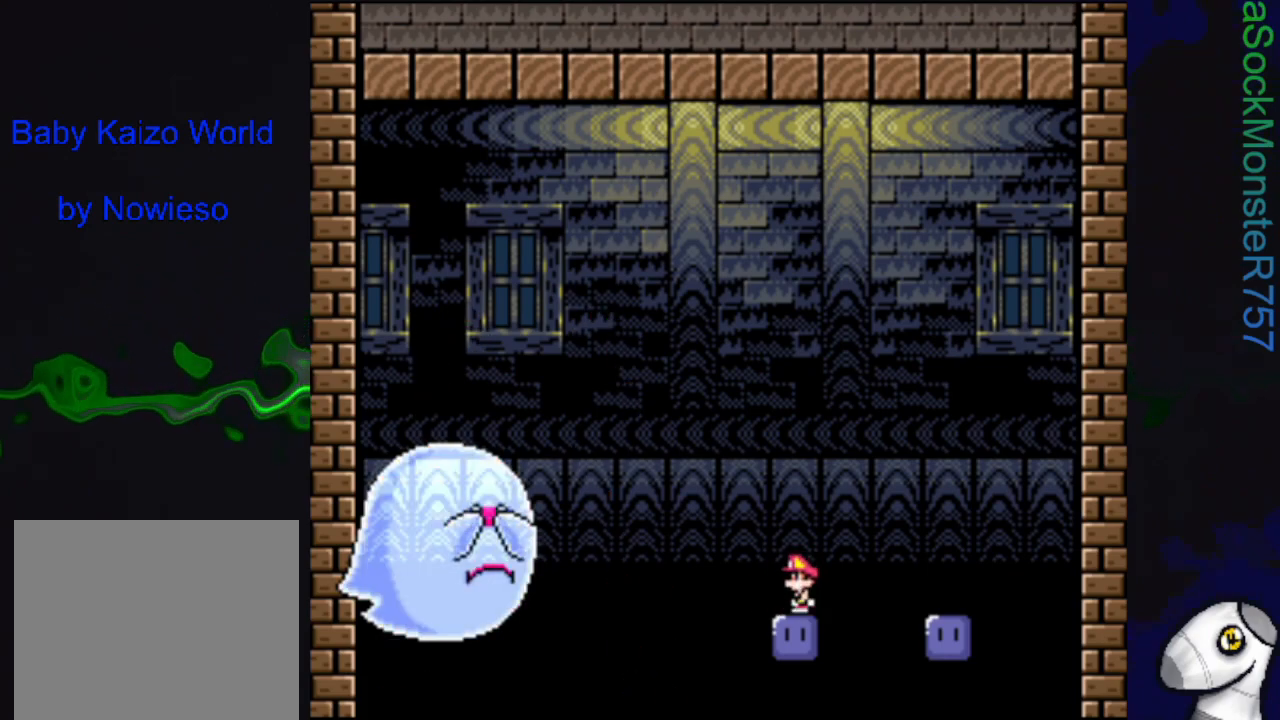
{"buttons": [], "events": []}
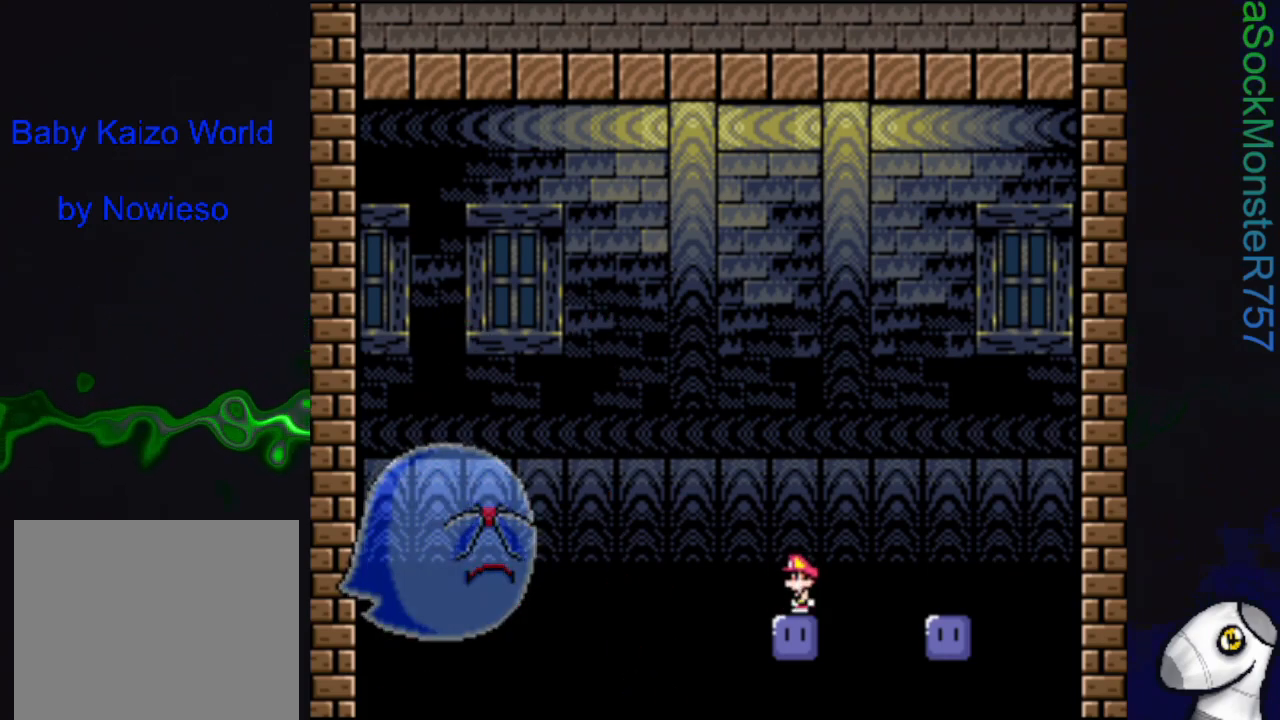
{"buttons": [], "events": []}
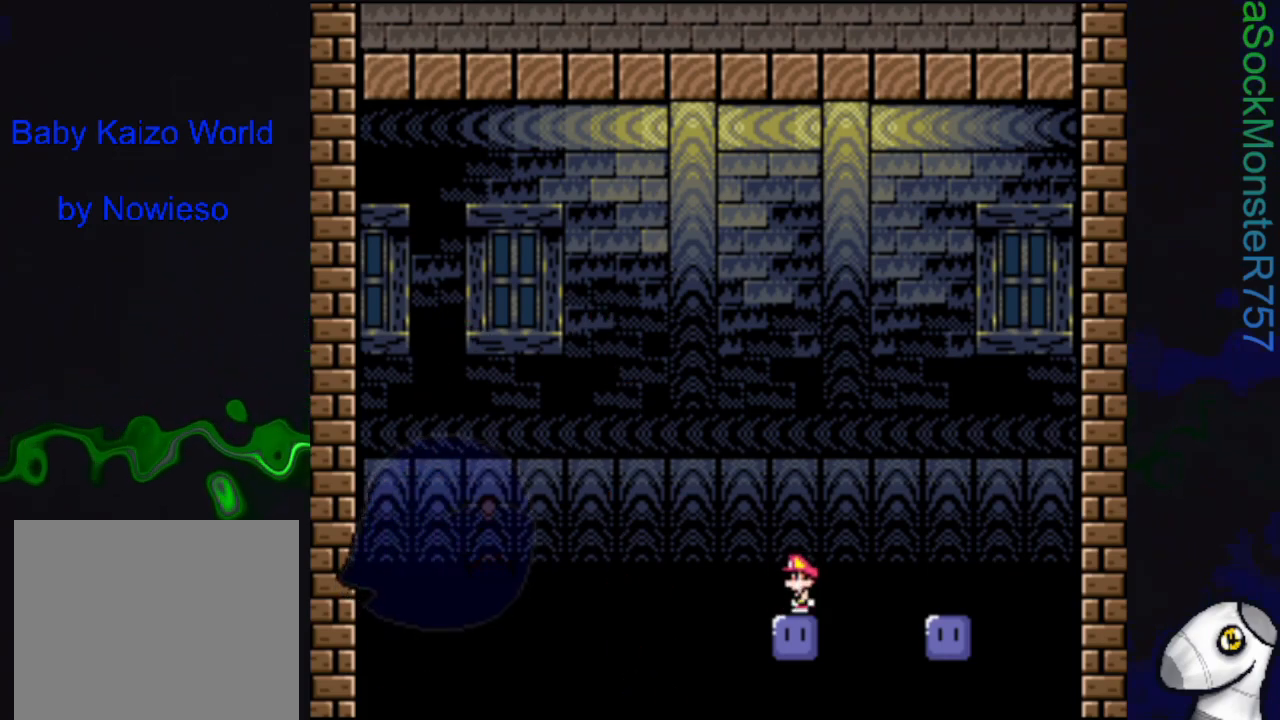
{"buttons": ["DPAD_RIGHT"], "events": [[233, "DPAD_RIGHT", "down"], [250, "CROSS", "down"], [500, "CROSS", "up"]]}
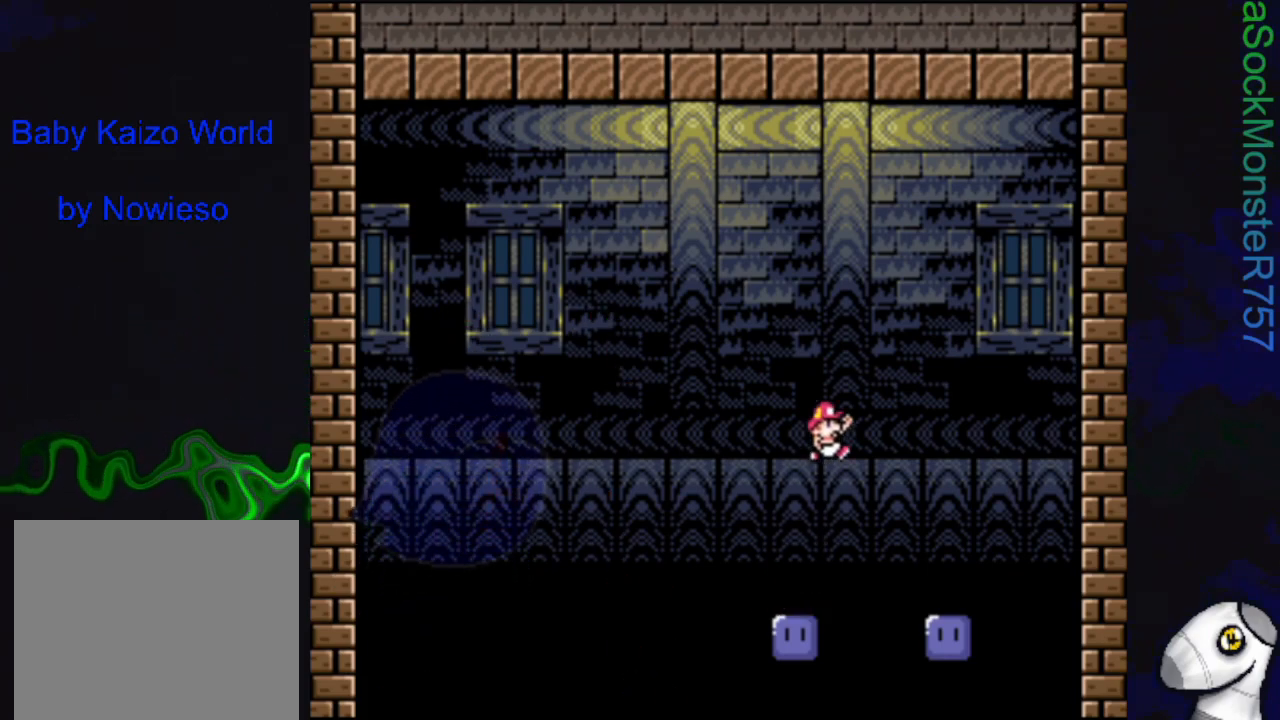
{"buttons": [], "events": [[217, "DPAD_RIGHT", "up"], [300, "DPAD_LEFT", "down"], [483, "DPAD_LEFT", "up"]]}
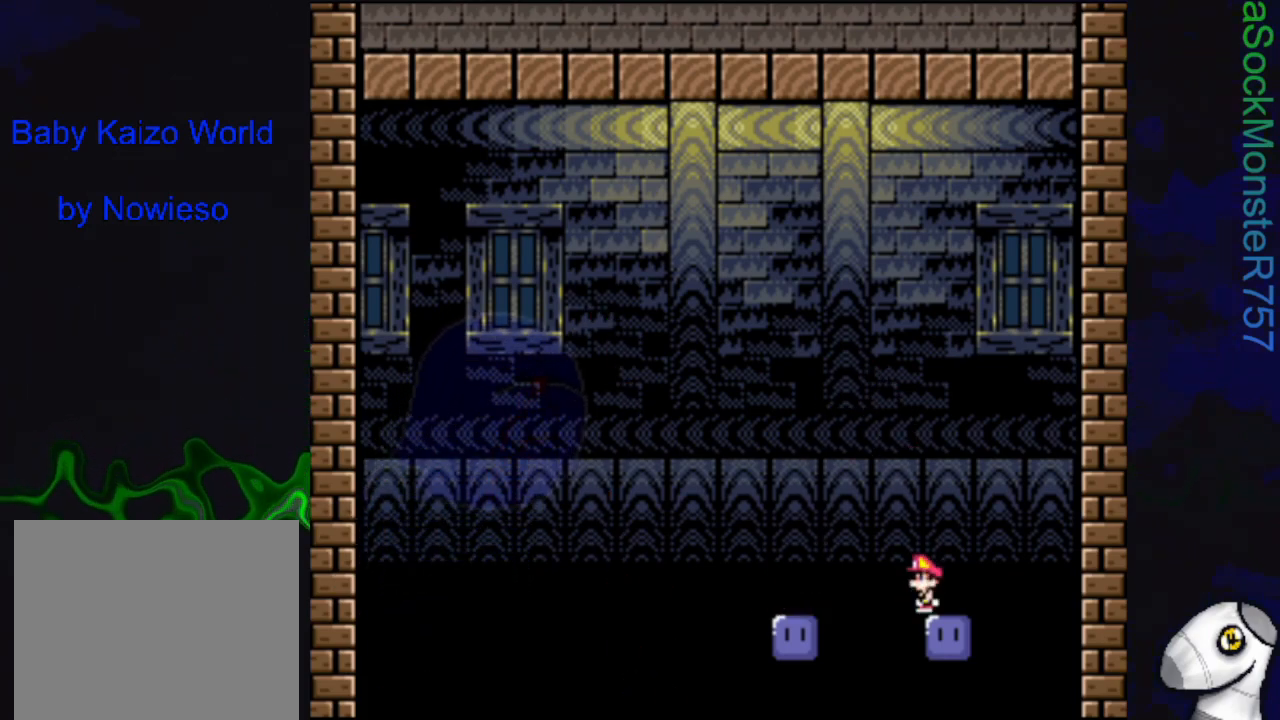
{"buttons": [], "events": [[267, "DPAD_RIGHT", "down"], [400, "DPAD_RIGHT", "up"]]}
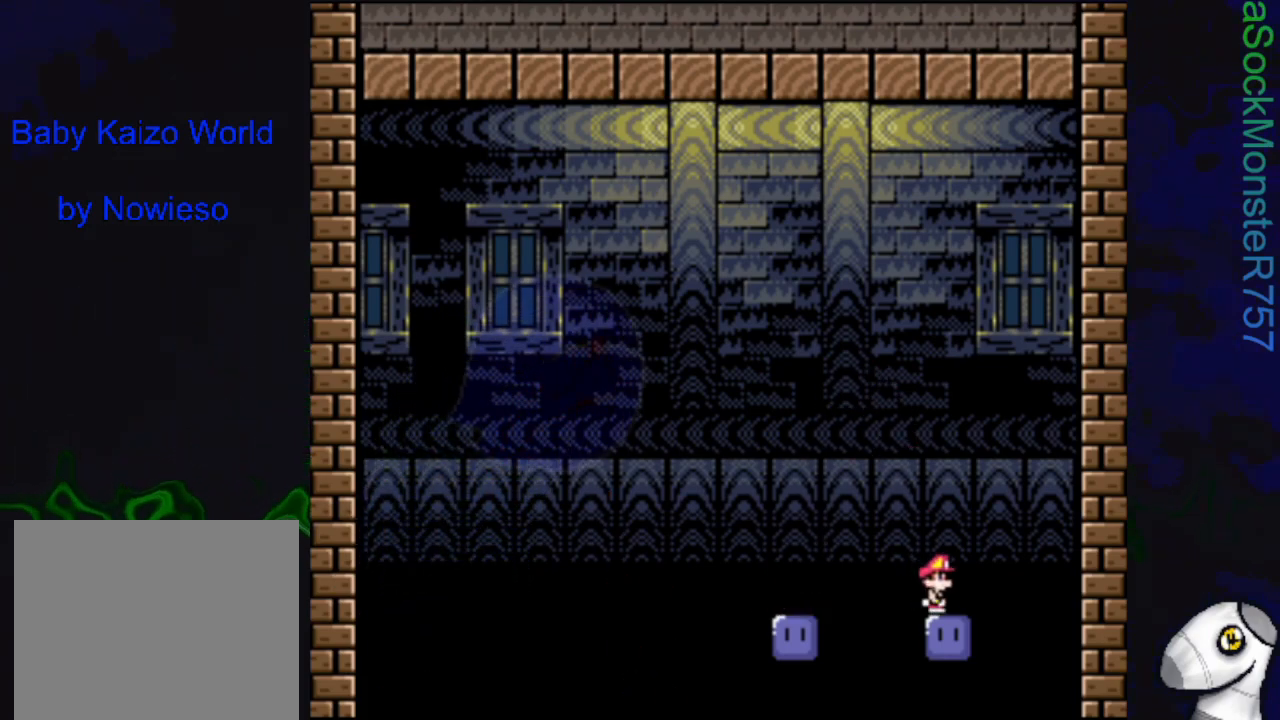
{"buttons": ["SQUARE"], "events": [[17, "SQUARE", "down"], [33, "CROSS", "down"], [33, "DPAD_LEFT", "down"], [333, "CROSS", "up"], [433, "DPAD_LEFT", "up"]]}
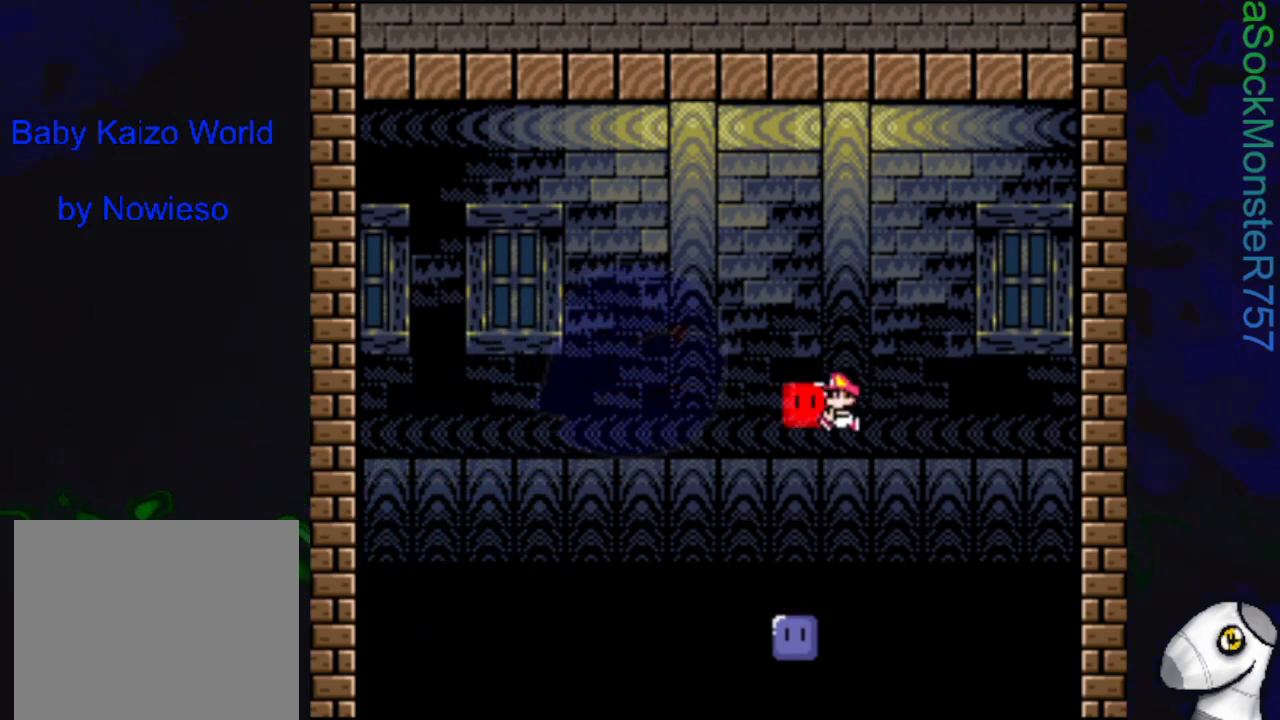
{"buttons": ["SQUARE"], "events": [[100, "DPAD_RIGHT", "down"], [250, "DPAD_RIGHT", "up"]]}
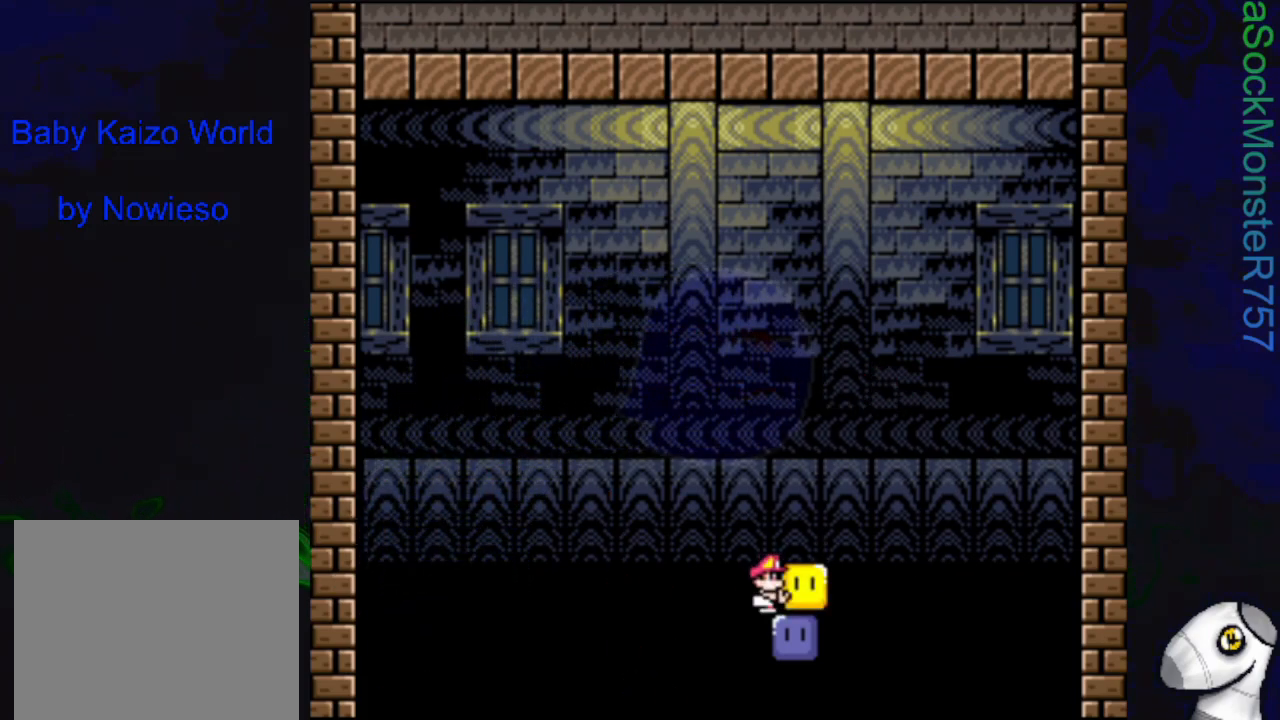
{"buttons": ["SQUARE"], "events": [[200, "DPAD_RIGHT", "down"], [317, "DPAD_RIGHT", "up"]]}
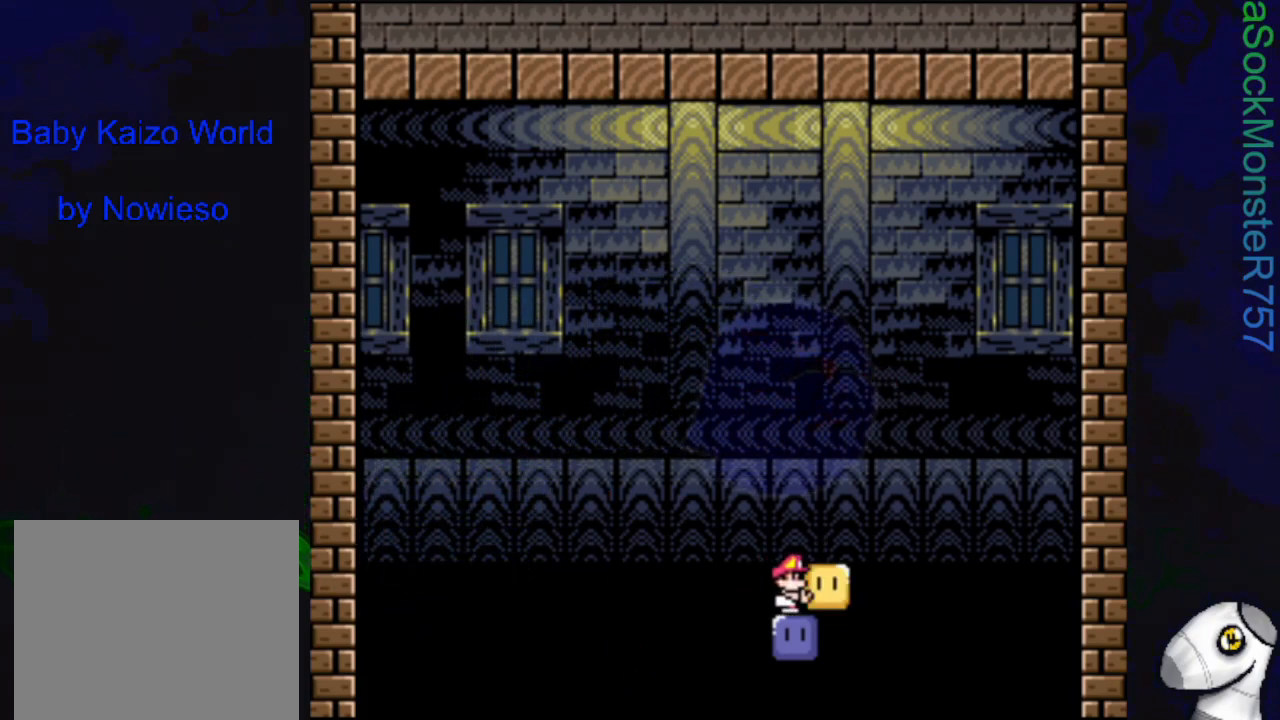
{"buttons": ["SQUARE"], "events": []}
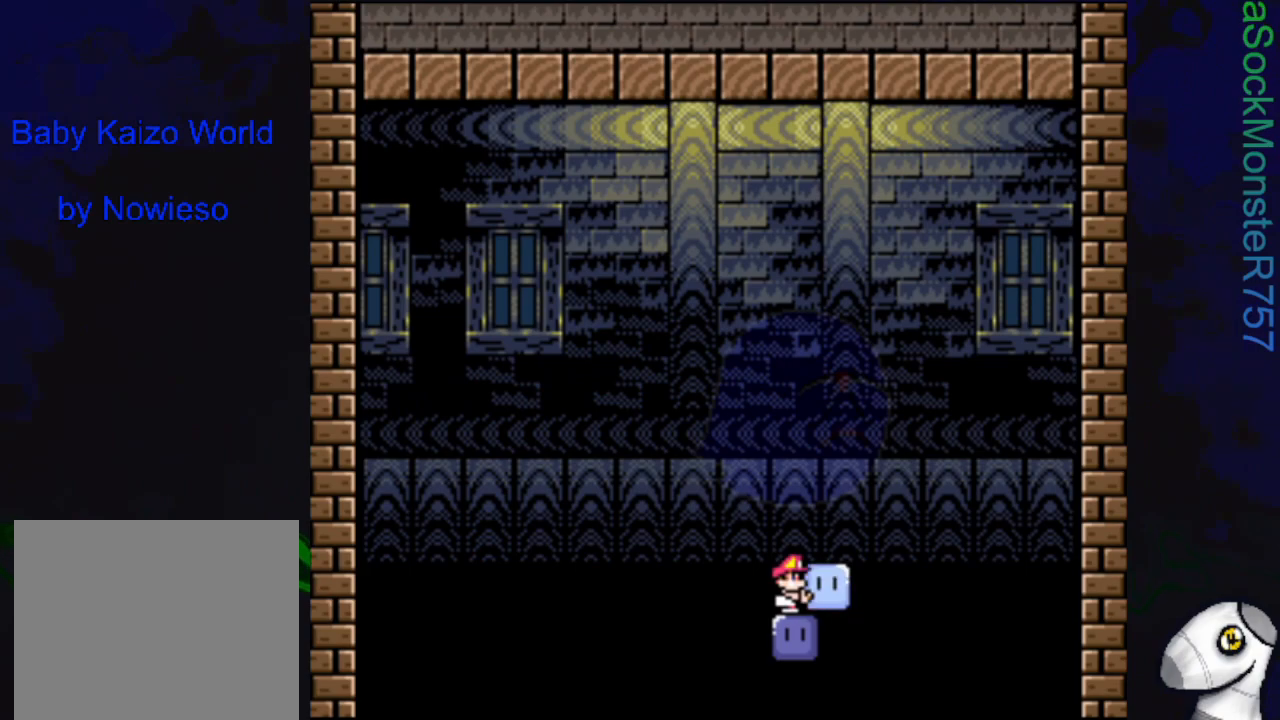
{"buttons": ["SQUARE"], "events": []}
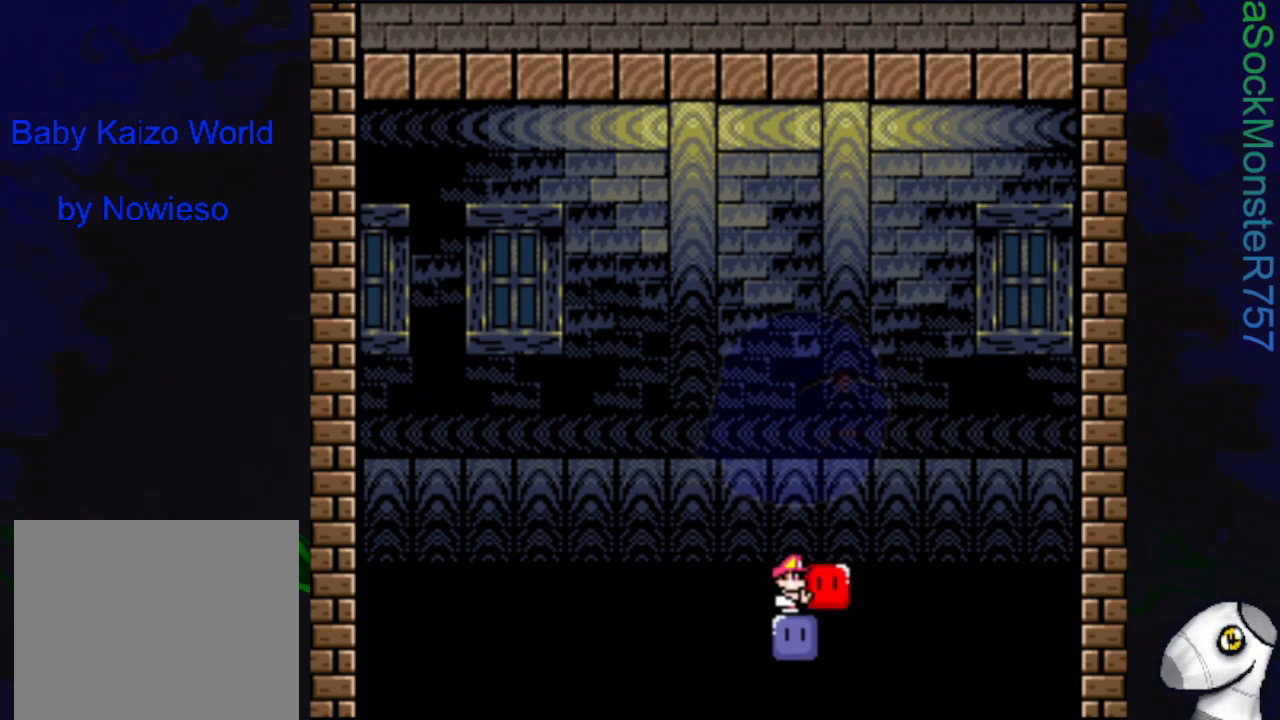
{"buttons": ["SQUARE", "DPAD_UP"], "events": [[367, "DPAD_UP", "down"]]}
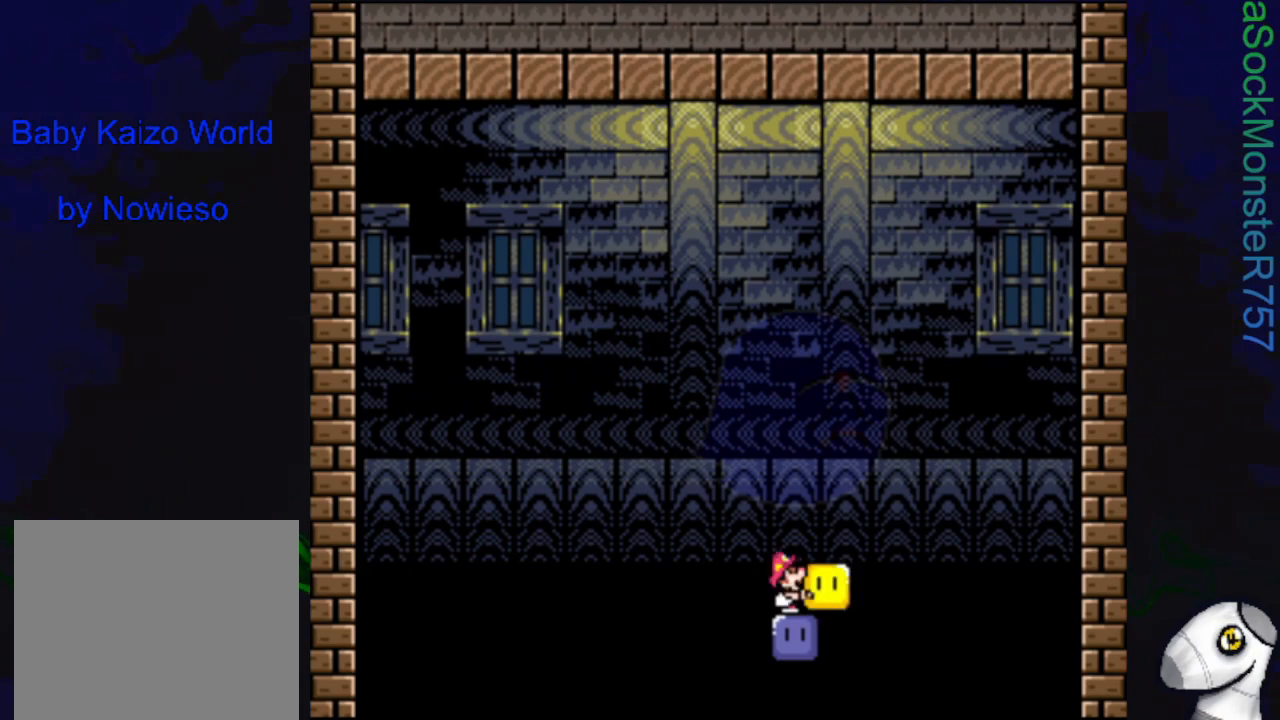
{"buttons": ["SQUARE", "DPAD_UP"], "events": []}
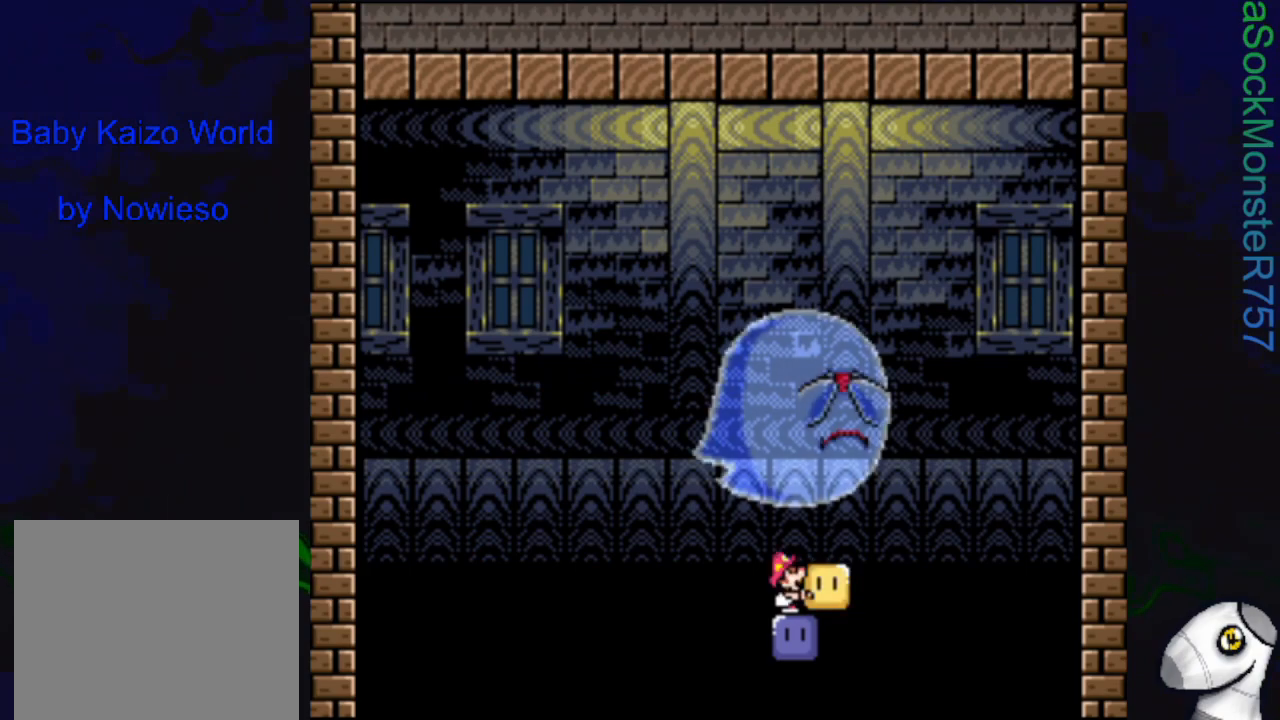
{"buttons": ["SQUARE", "DPAD_UP"], "events": []}
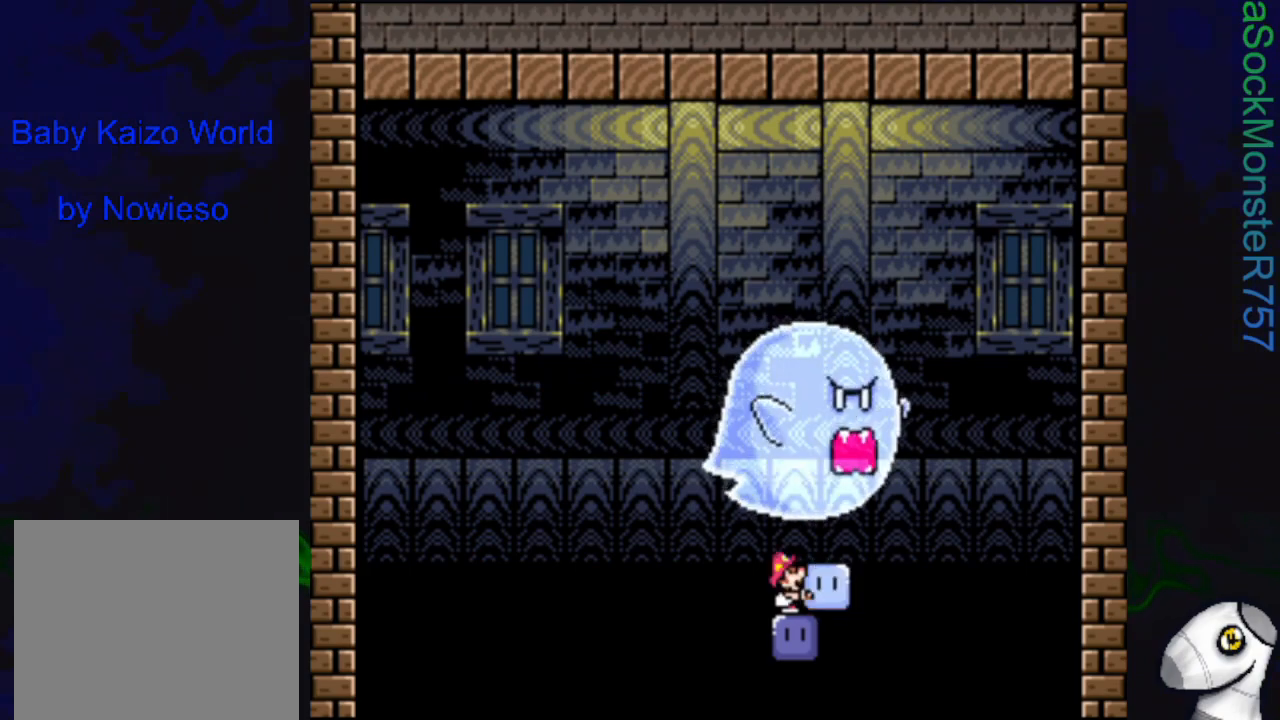
{"buttons": [], "events": [[100, "SQUARE", "up"], [333, "DPAD_UP", "up"]]}